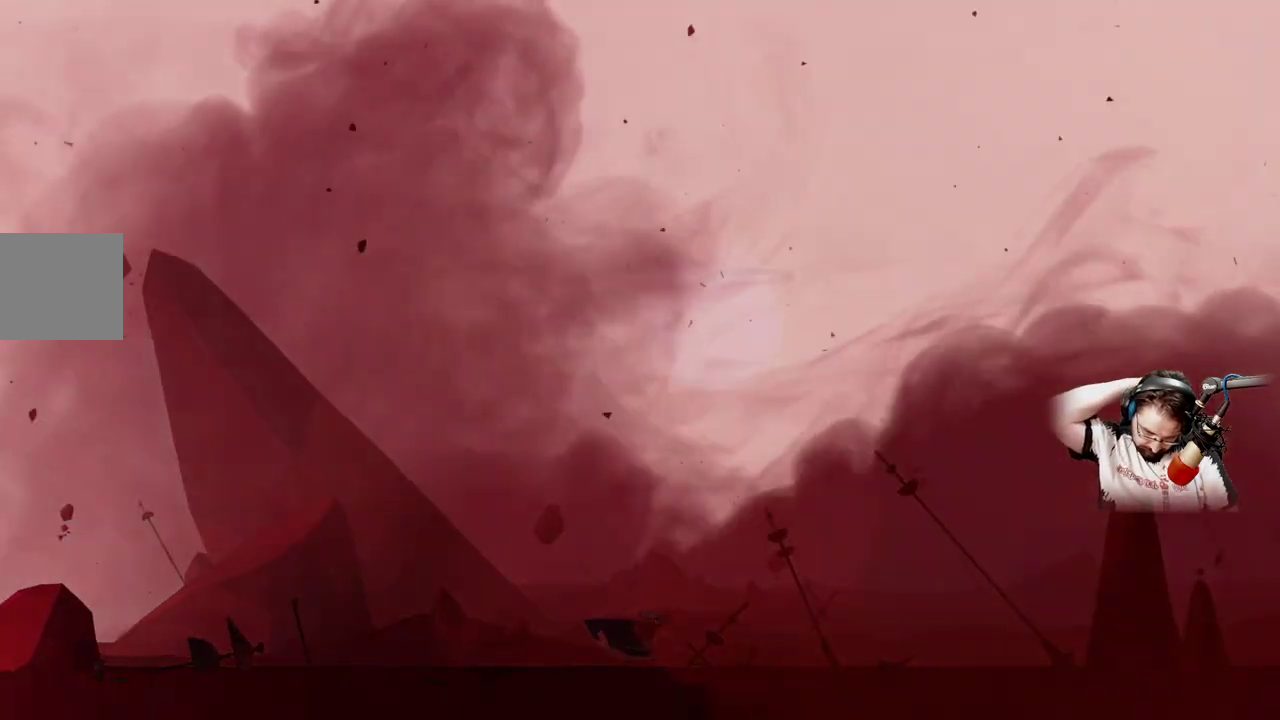
Gameplay with a controller (Xbox layout); each line is a JSON object with the inputs held at the frame after it. "events" lists button and stick changes between this image and that frame as [ms after this image, input, new state], when the widget could be followed in between.
{"buttons": [], "left_stick": "right", "right_stick": "center", "events": []}
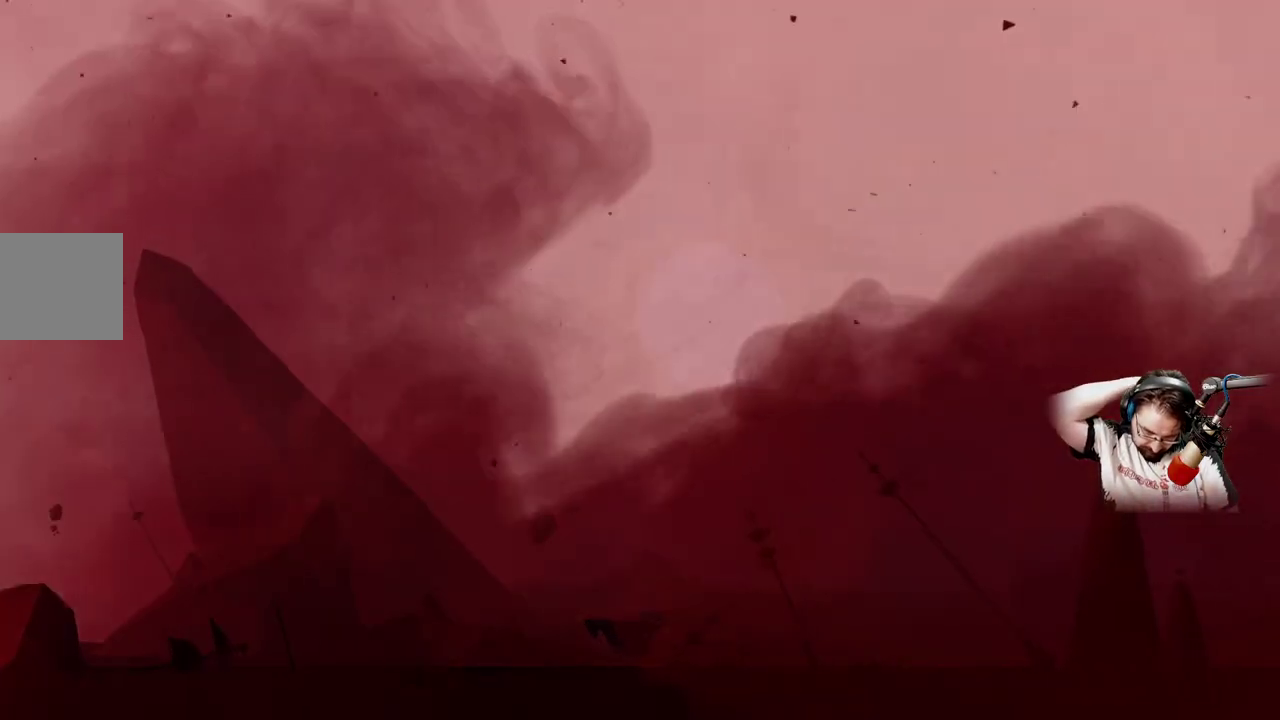
{"buttons": [], "left_stick": "right", "right_stick": "center", "events": []}
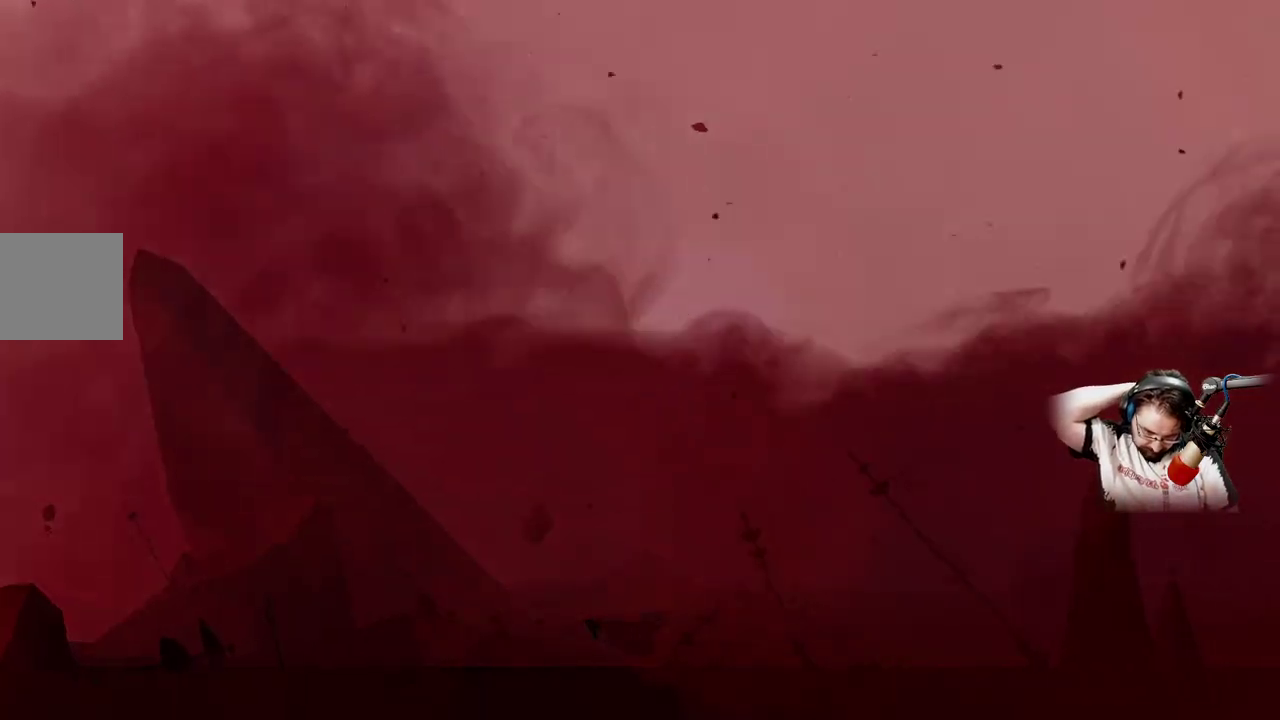
{"buttons": [], "left_stick": "right", "right_stick": "center", "events": []}
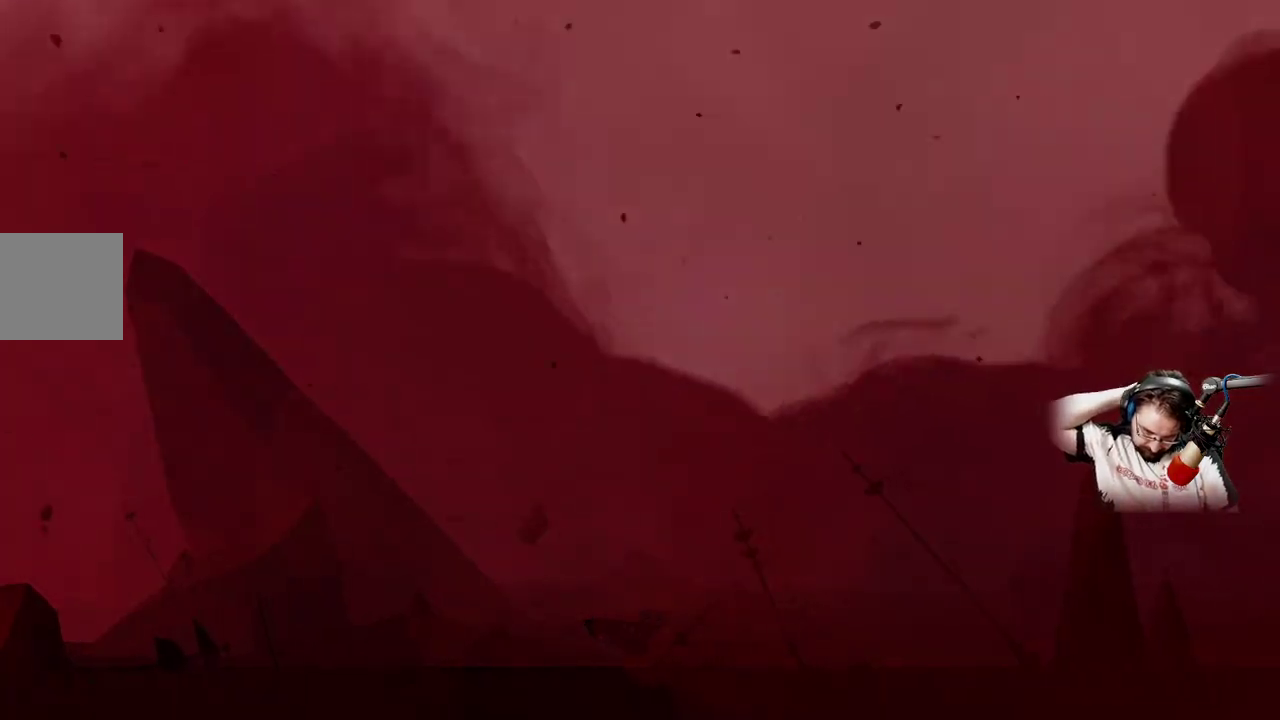
{"buttons": [], "left_stick": "right", "right_stick": "center", "events": []}
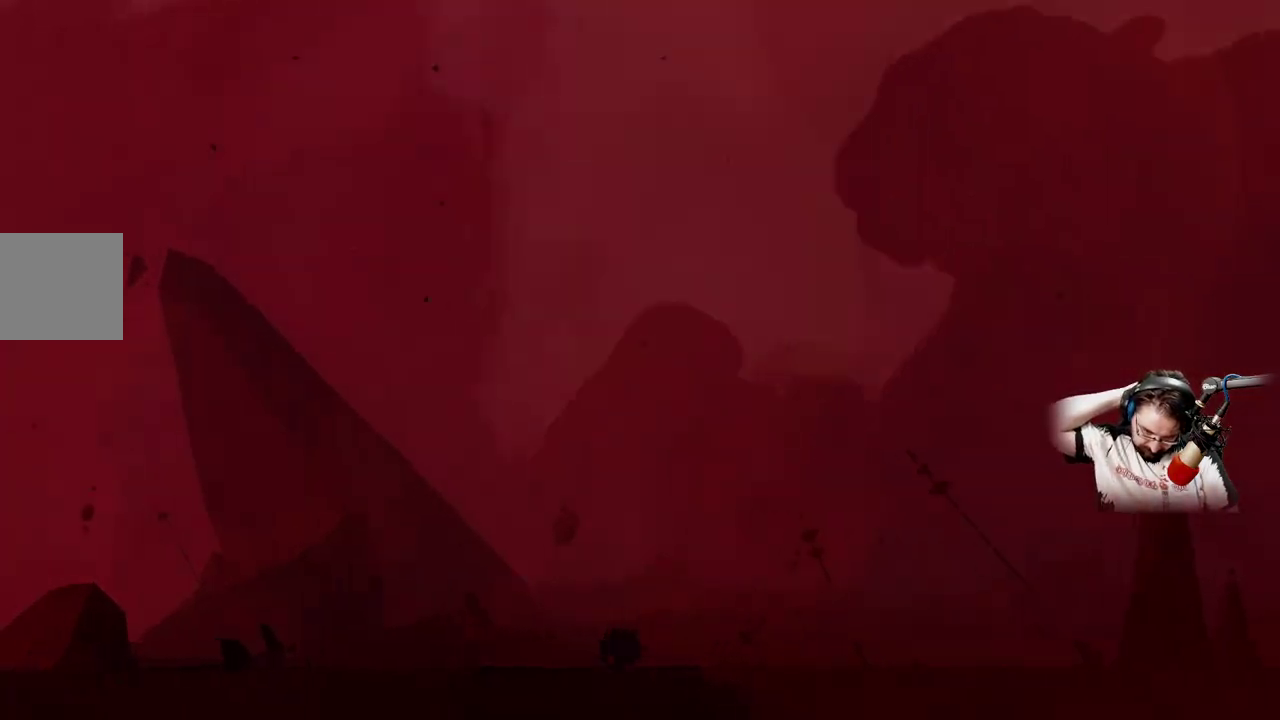
{"buttons": [], "left_stick": "right", "right_stick": "center", "events": []}
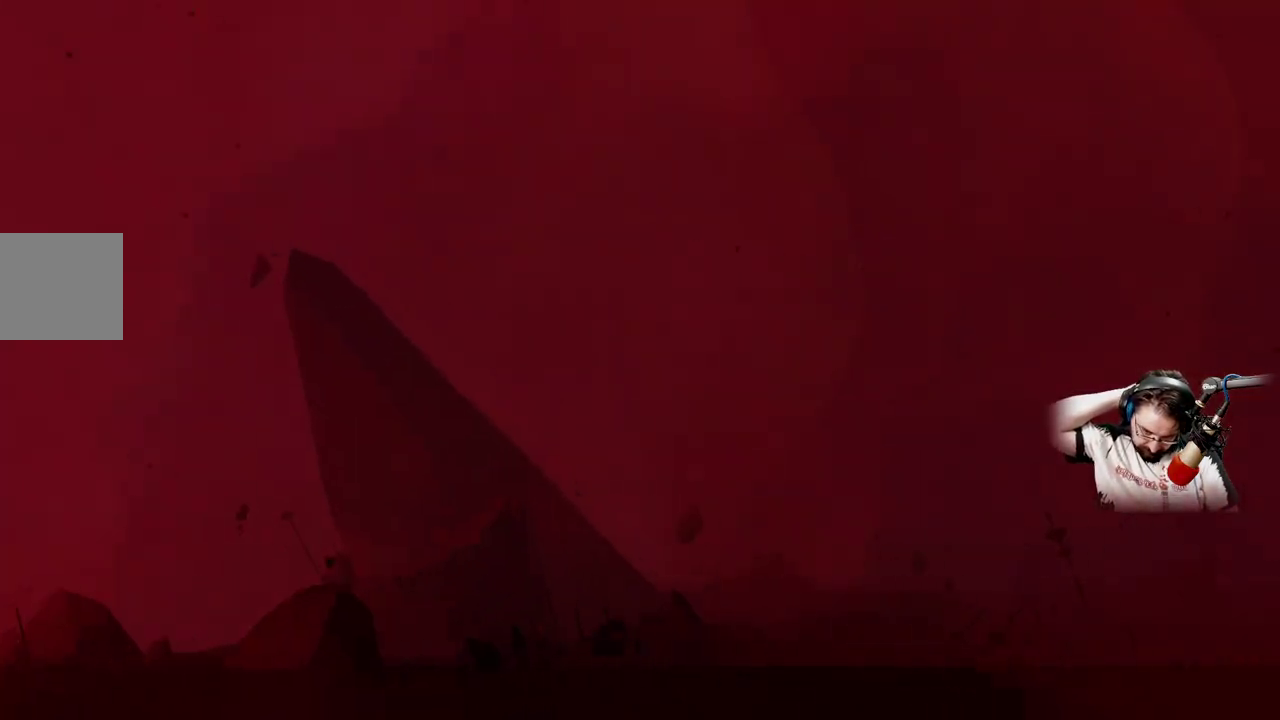
{"buttons": [], "left_stick": "right", "right_stick": "center", "events": []}
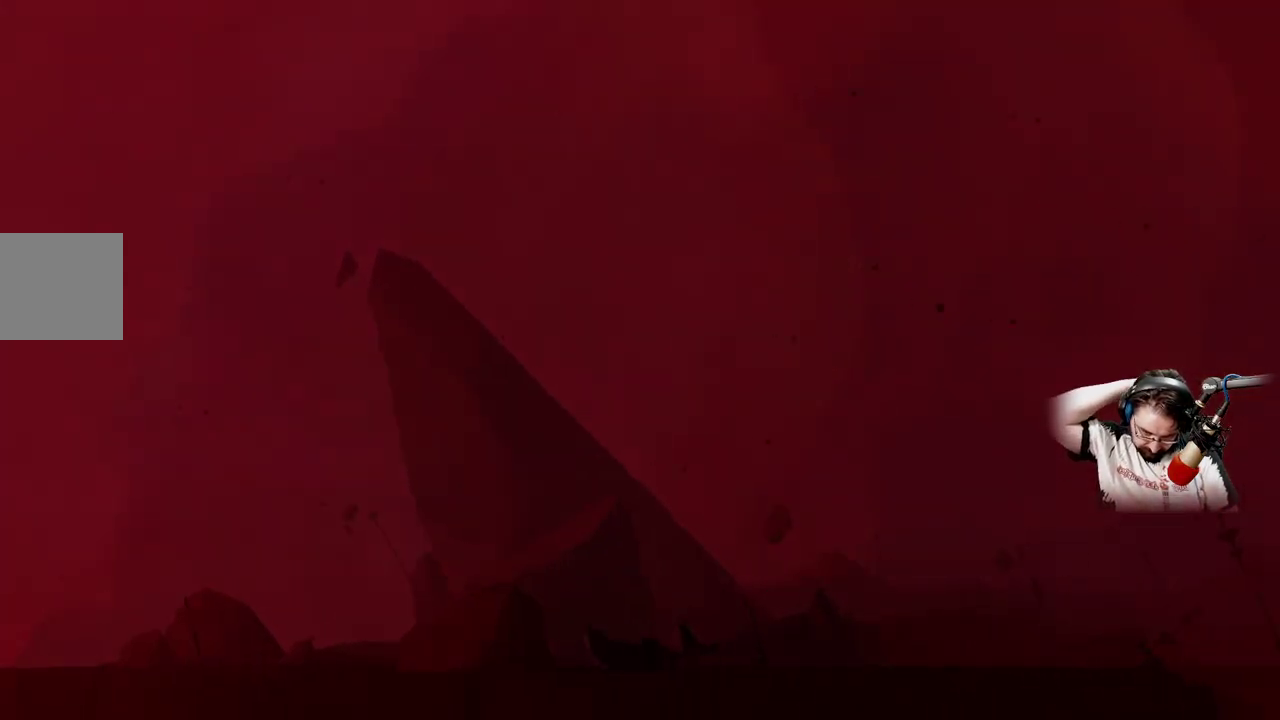
{"buttons": [], "left_stick": "right", "right_stick": "center", "events": []}
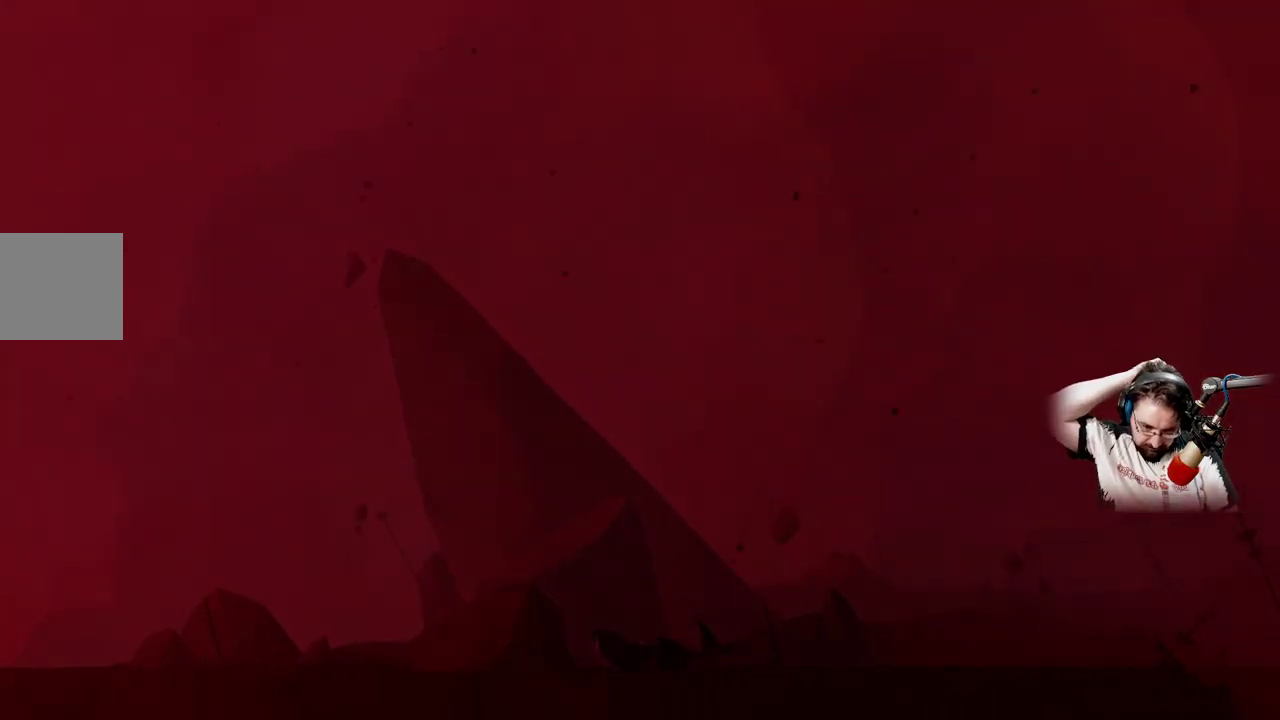
{"buttons": [], "left_stick": "right", "right_stick": "center", "events": []}
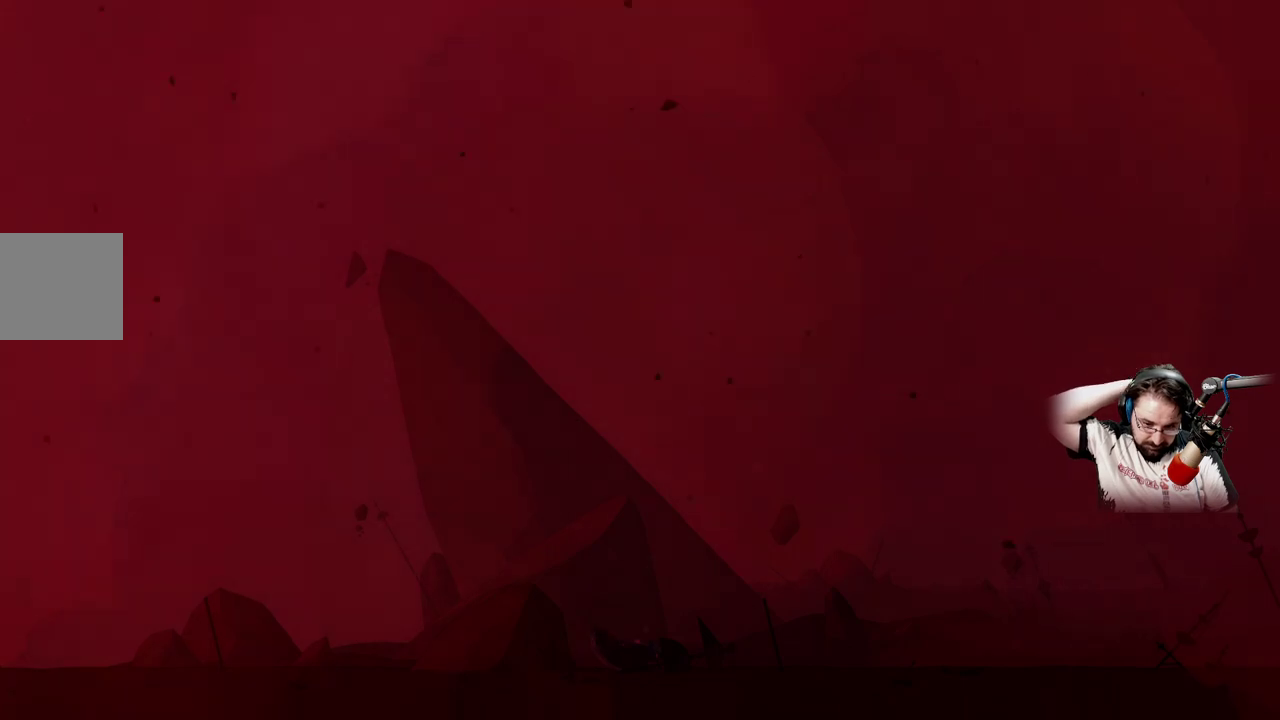
{"buttons": [], "left_stick": "right", "right_stick": "center", "events": []}
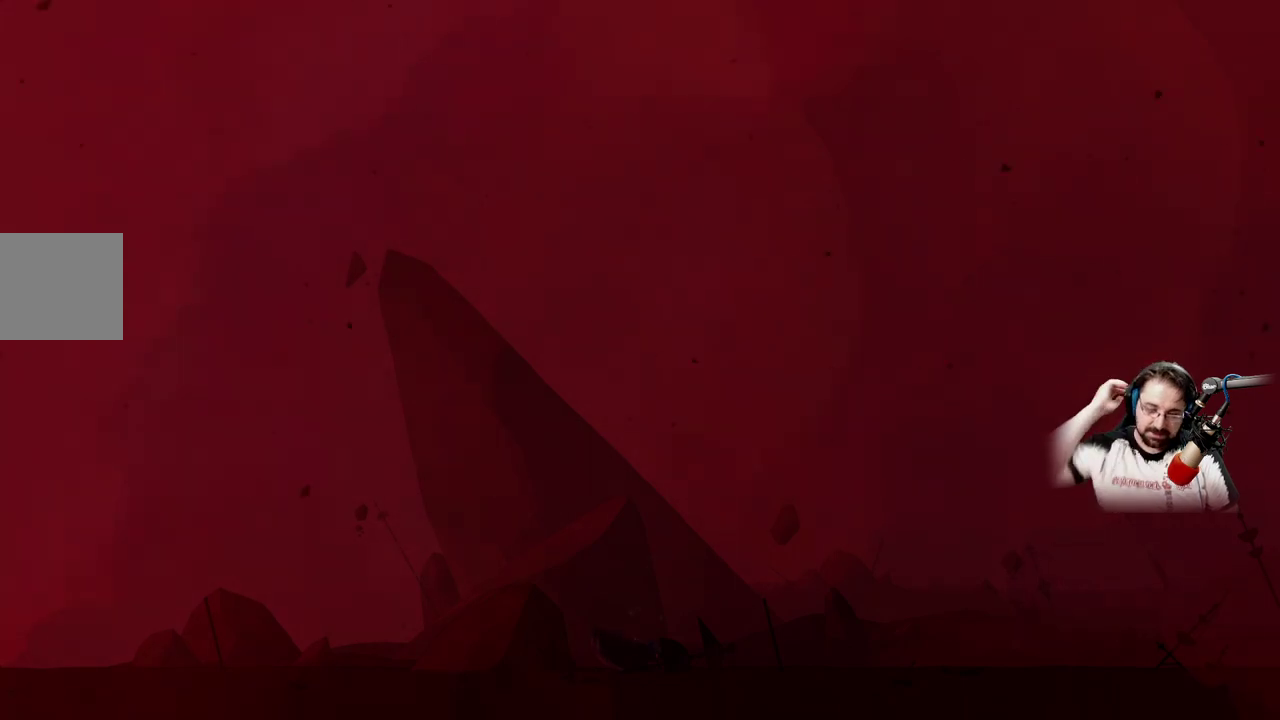
{"buttons": [], "left_stick": "right", "right_stick": "center", "events": []}
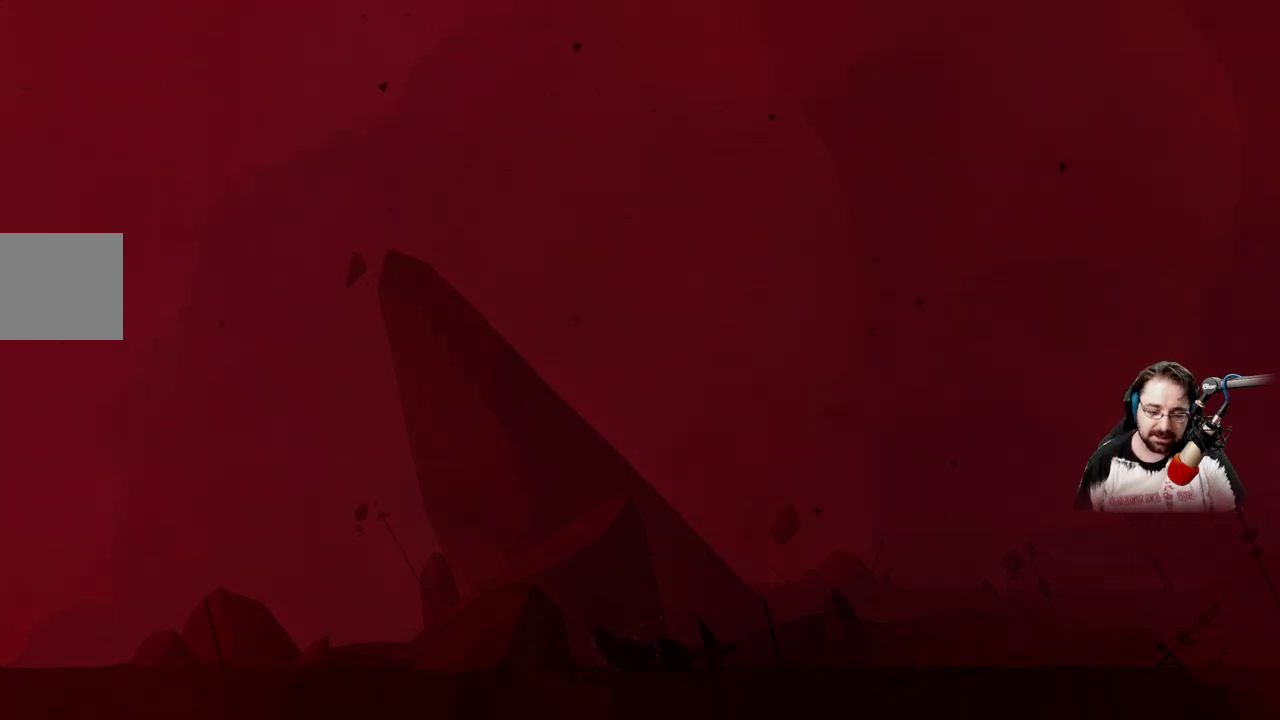
{"buttons": [], "left_stick": "right", "right_stick": "center", "events": []}
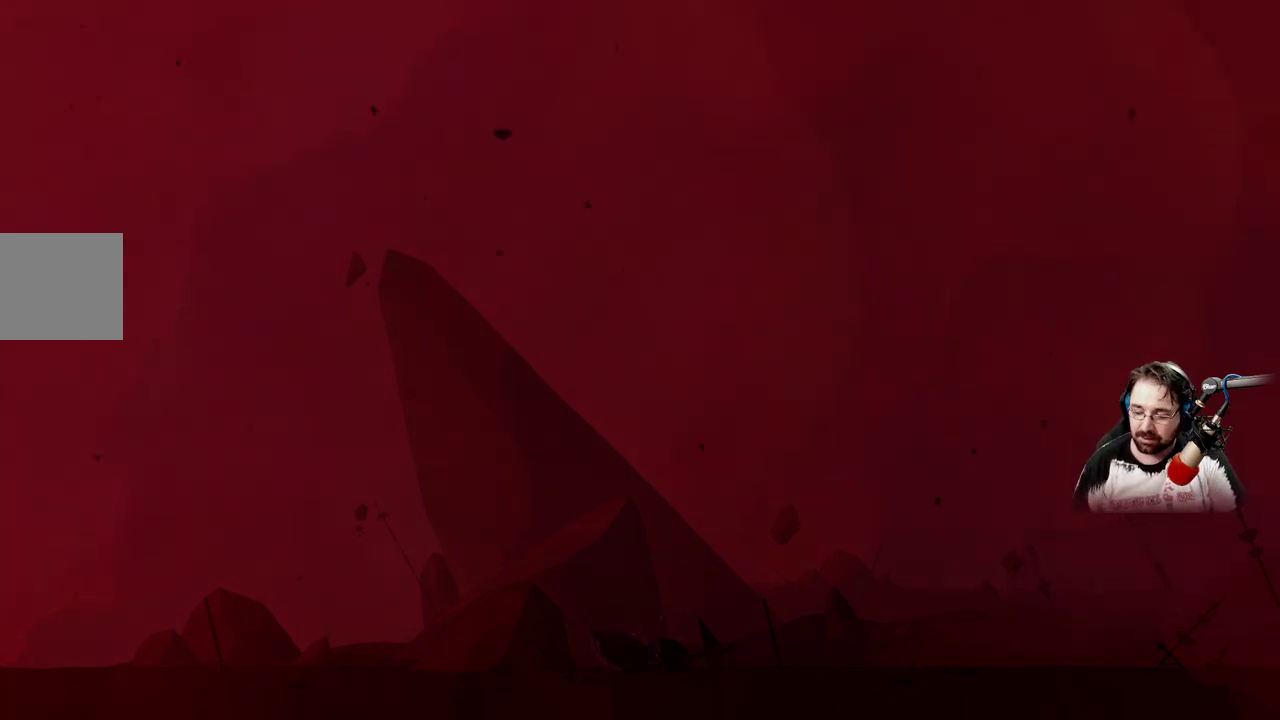
{"buttons": [], "left_stick": "right", "right_stick": "up-right", "events": [[333, "right_stick", "right"], [467, "right_stick", "up-right"]]}
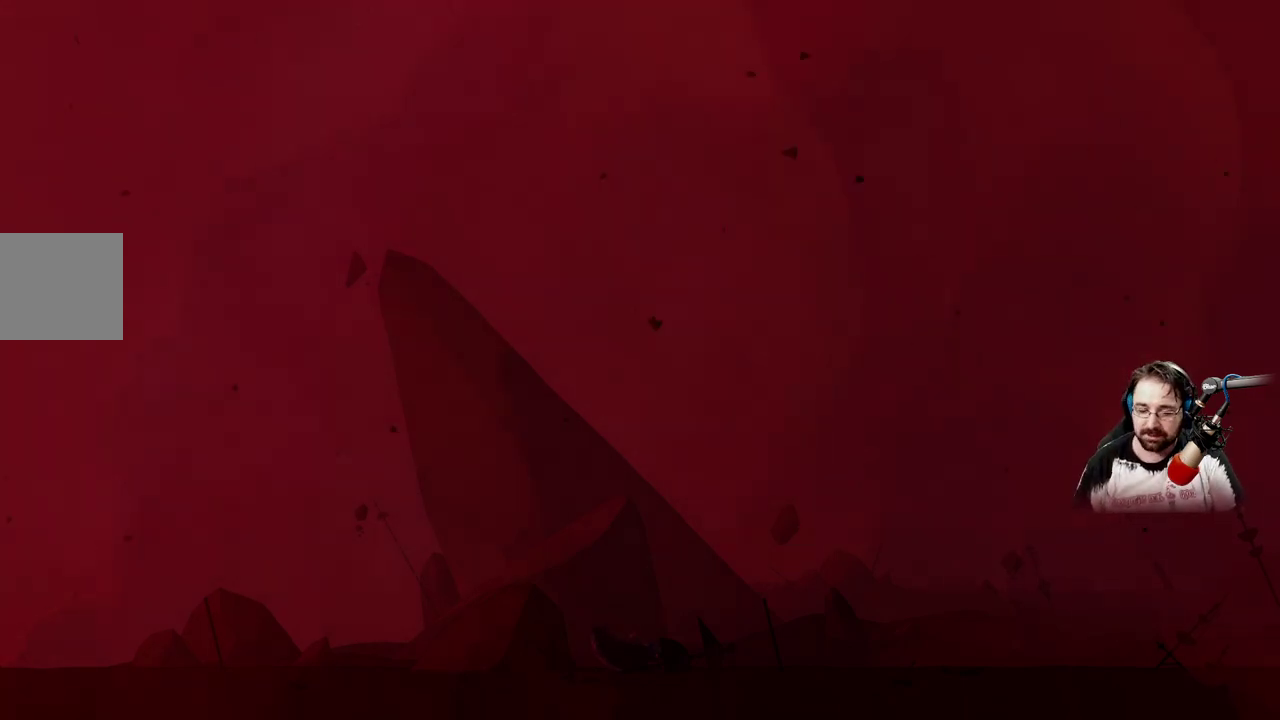
{"buttons": [], "left_stick": "right", "right_stick": "up-right", "events": []}
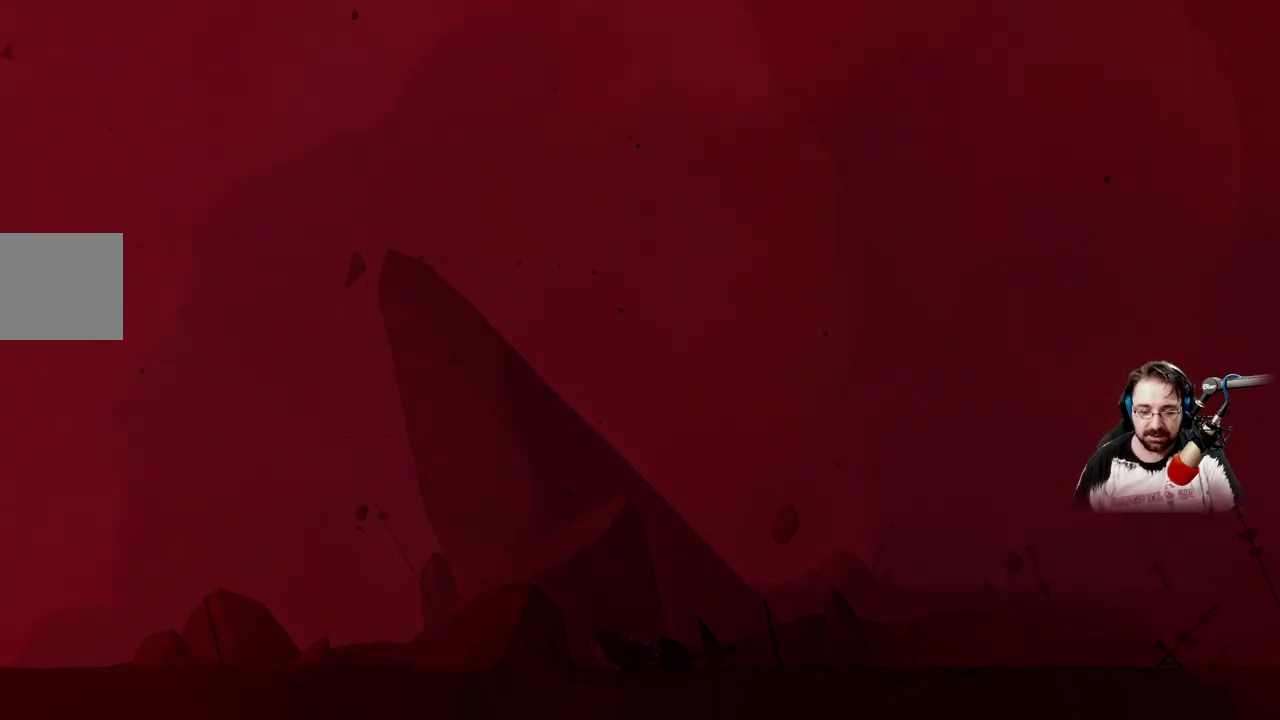
{"buttons": [], "left_stick": "right", "right_stick": "up-right", "events": []}
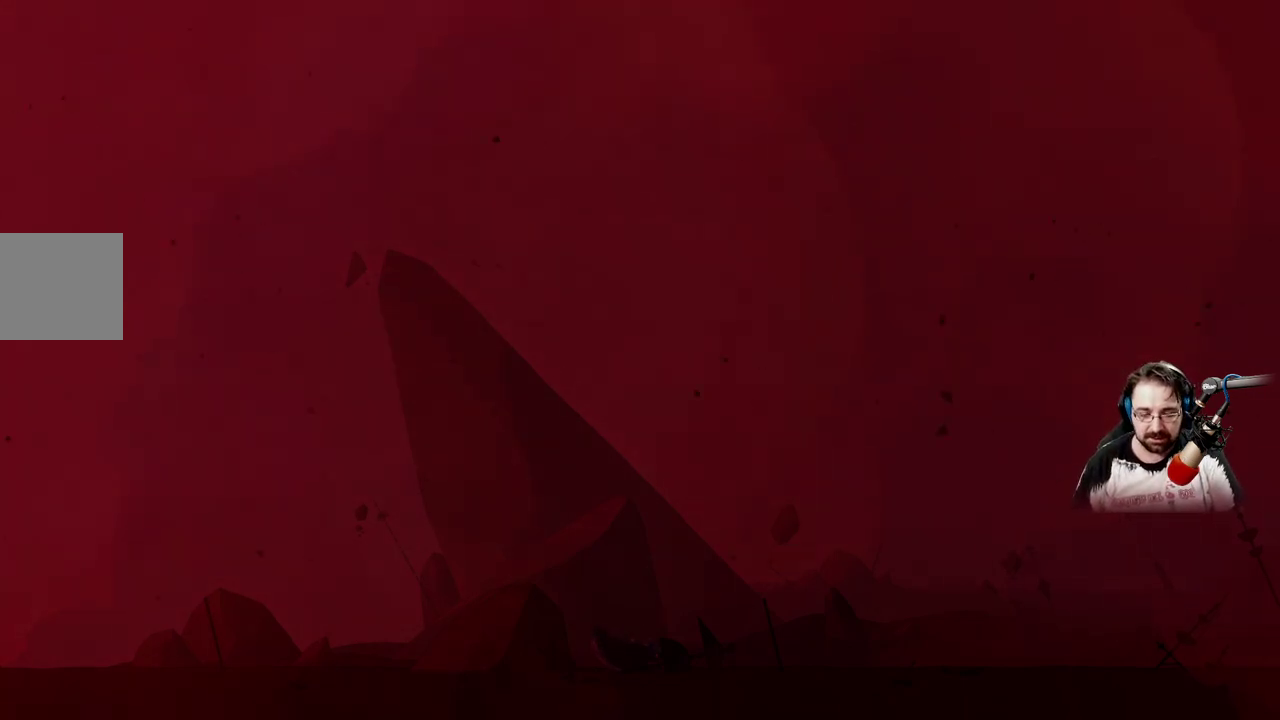
{"buttons": [], "left_stick": "right", "right_stick": "up-right", "events": []}
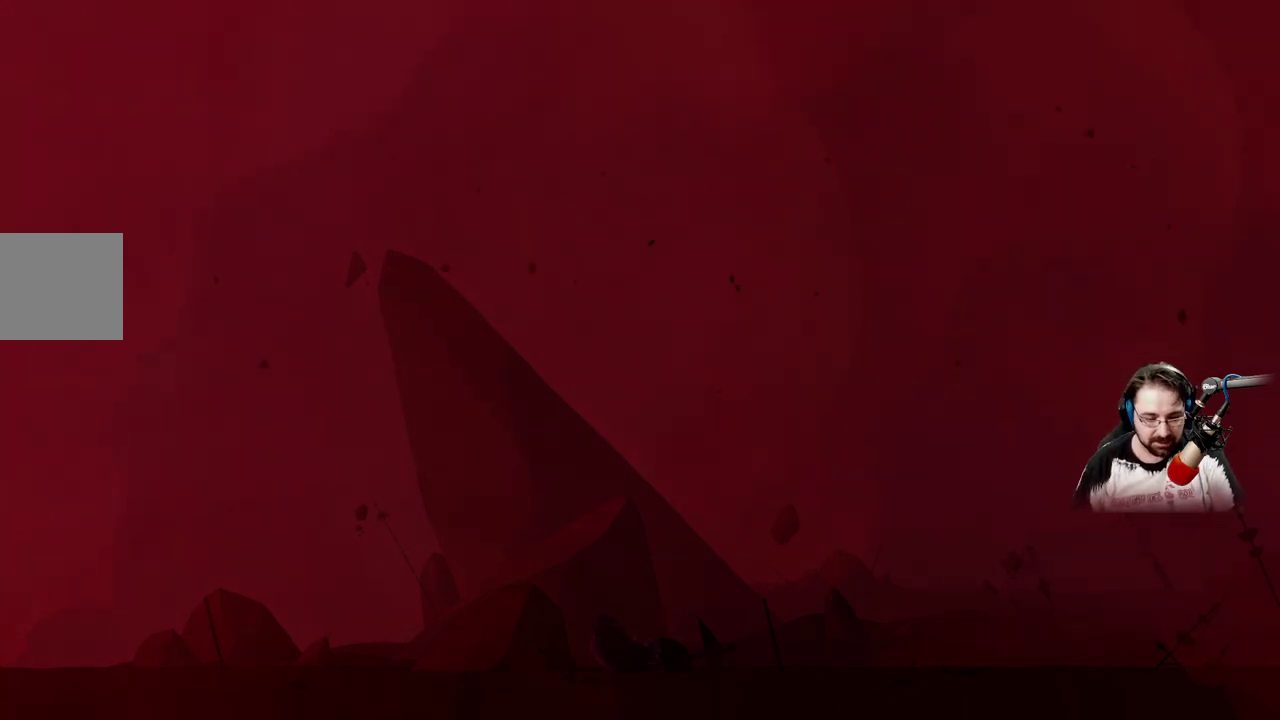
{"buttons": [], "left_stick": "right", "right_stick": "up-right", "events": []}
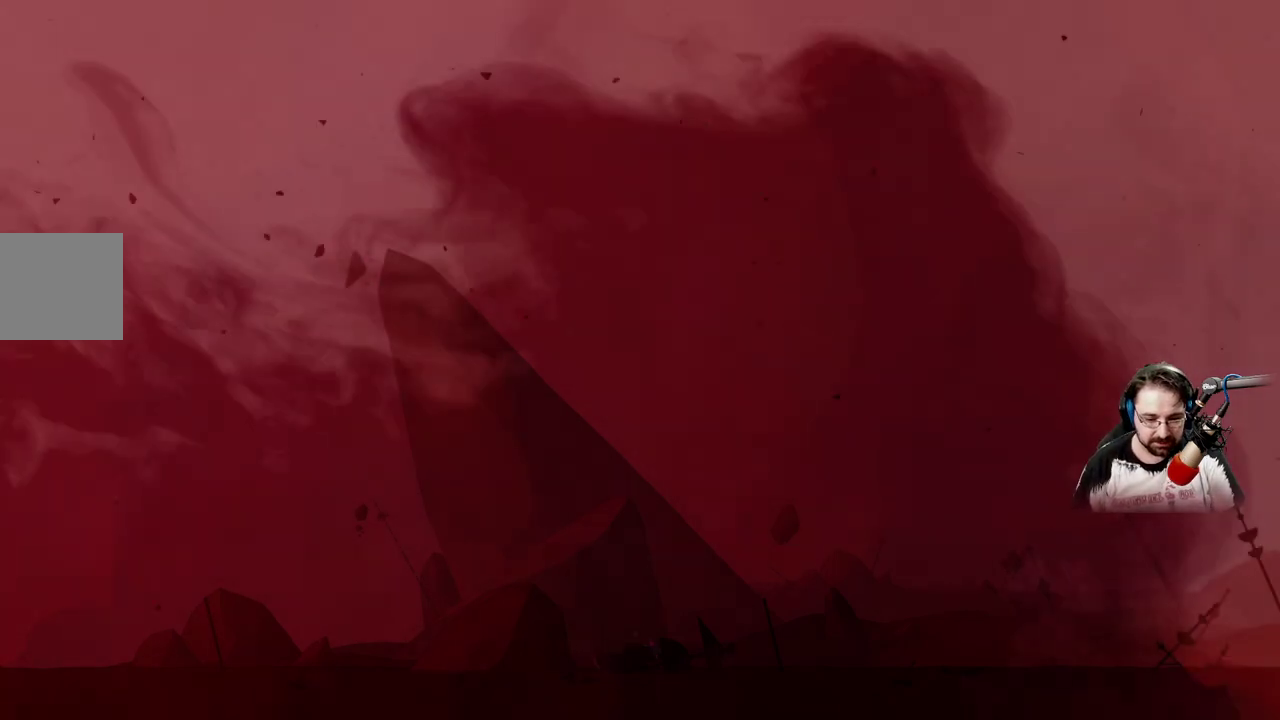
{"buttons": [], "left_stick": "right", "right_stick": "up-right", "events": []}
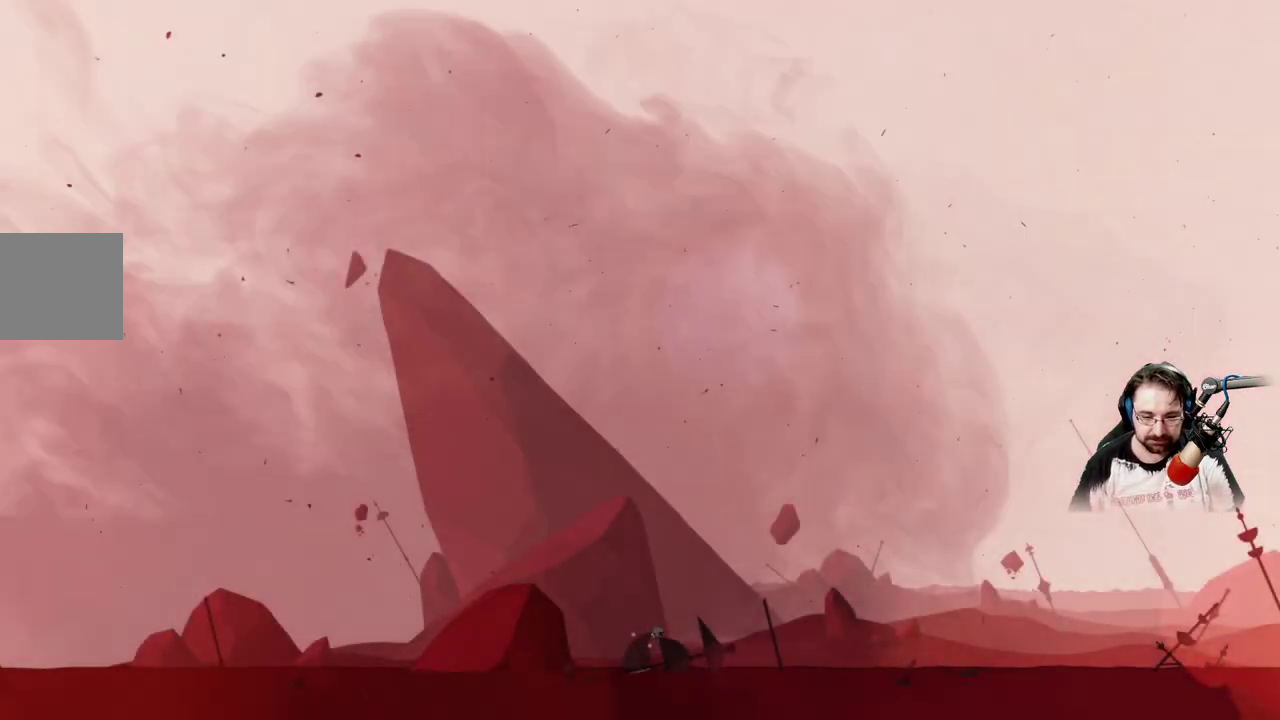
{"buttons": [], "left_stick": "right", "right_stick": "up-right", "events": []}
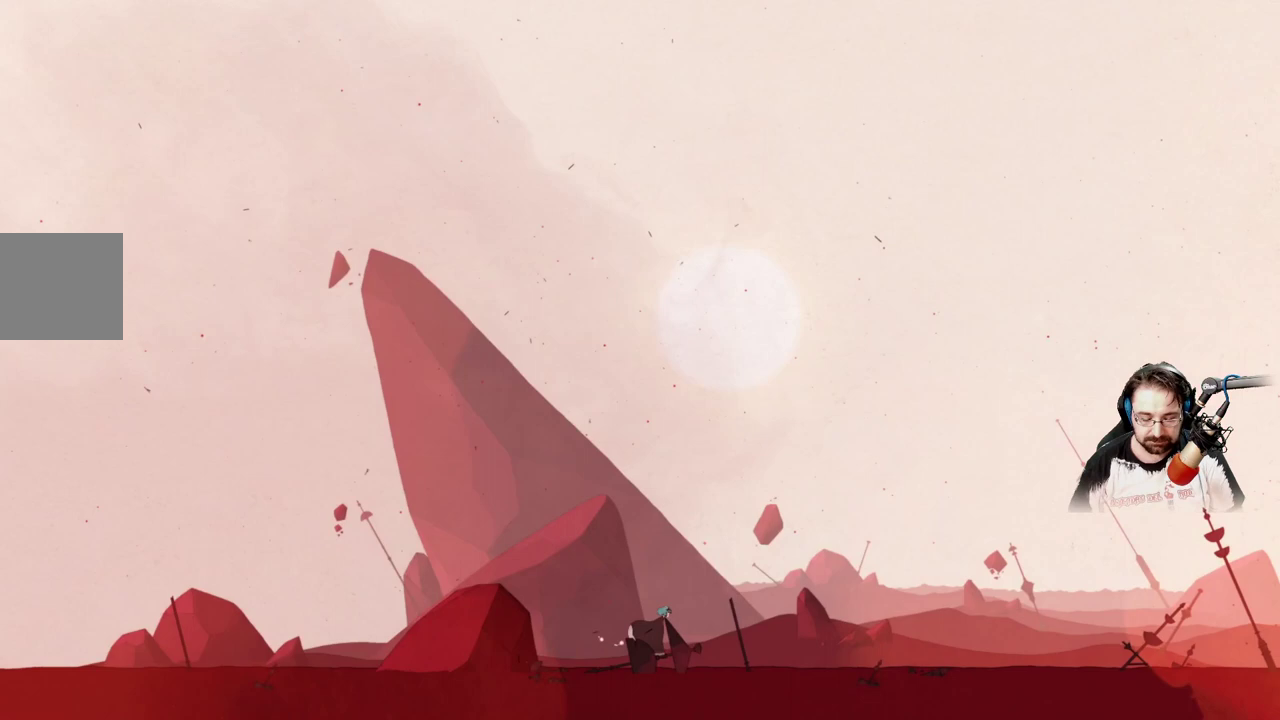
{"buttons": [], "left_stick": "right", "right_stick": "up-right", "events": []}
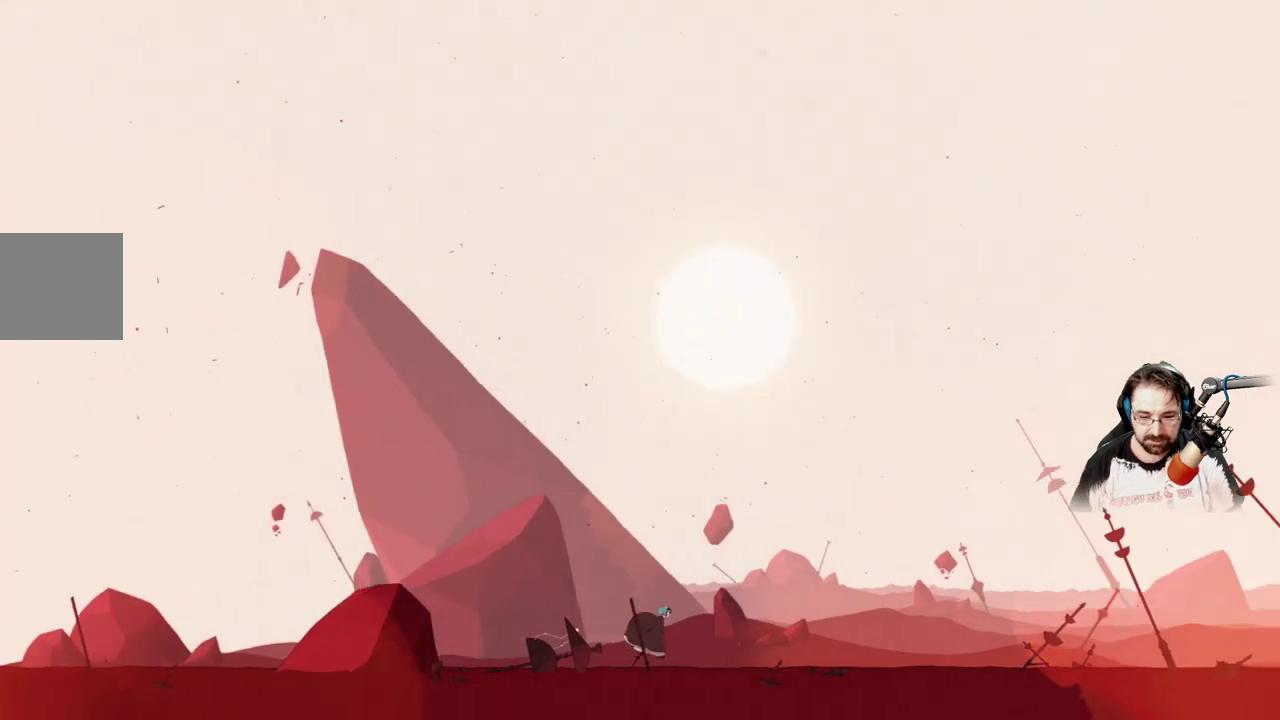
{"buttons": [], "left_stick": "right", "right_stick": "up-right", "events": []}
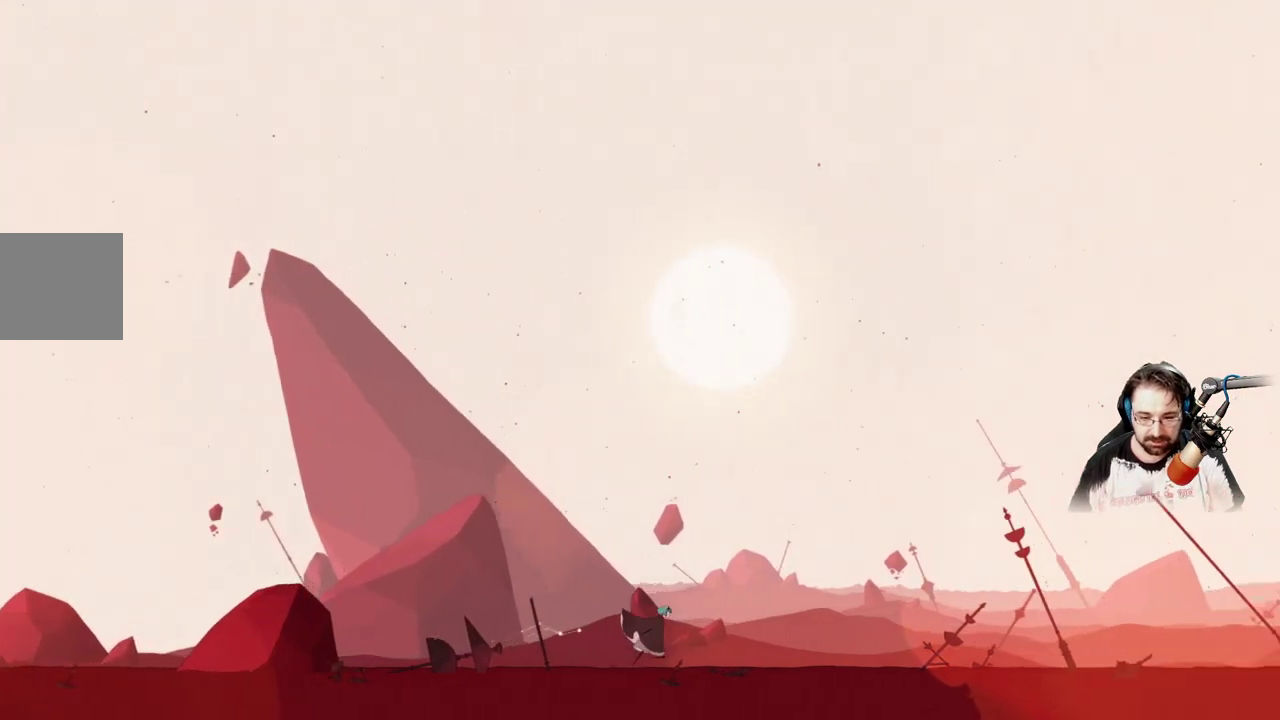
{"buttons": [], "left_stick": "right", "right_stick": "right", "events": [[233, "right_stick", "right"]]}
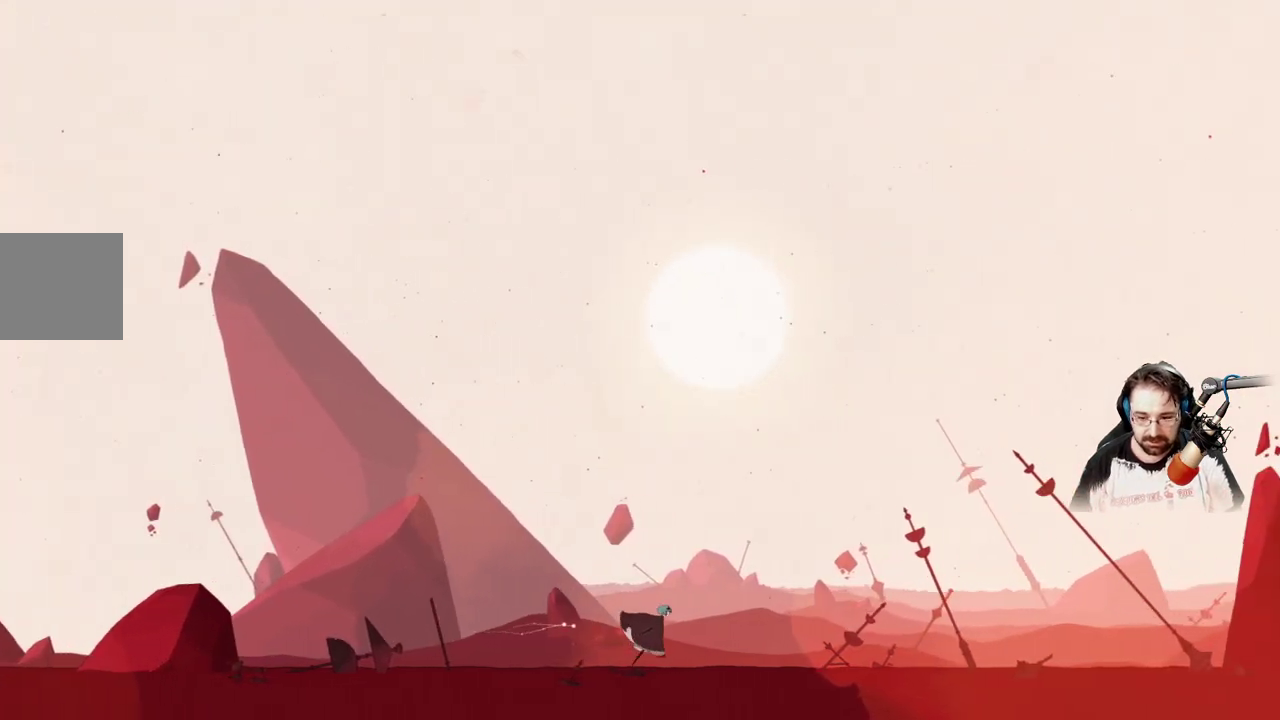
{"buttons": [], "left_stick": "right", "right_stick": "center", "events": [[233, "right_stick", "center"]]}
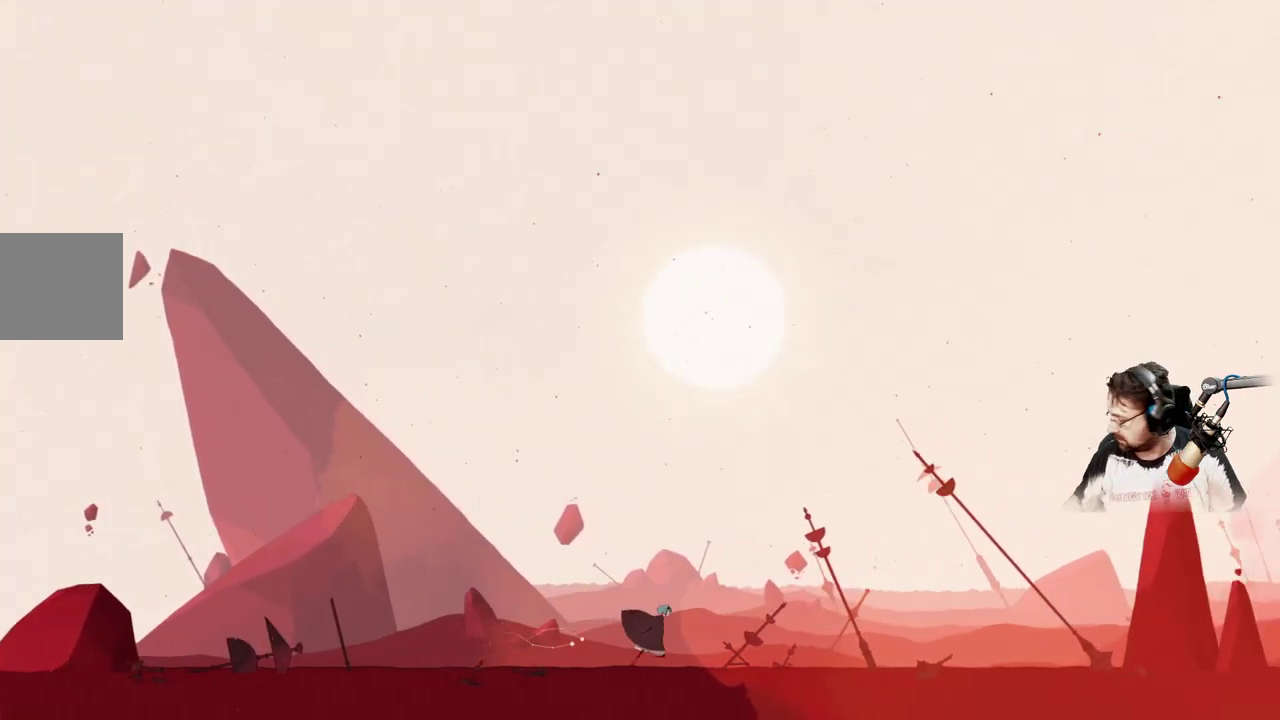
{"buttons": [], "left_stick": "right", "right_stick": "center", "events": []}
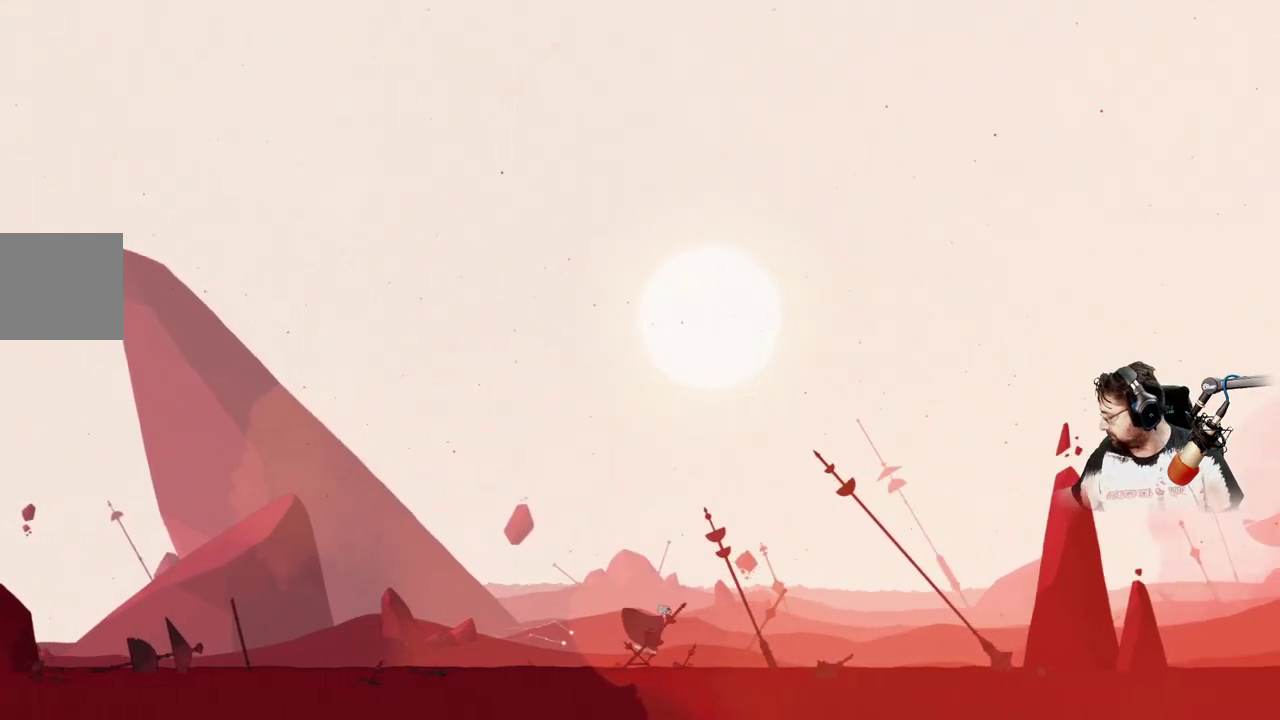
{"buttons": [], "left_stick": "right", "right_stick": "center", "events": []}
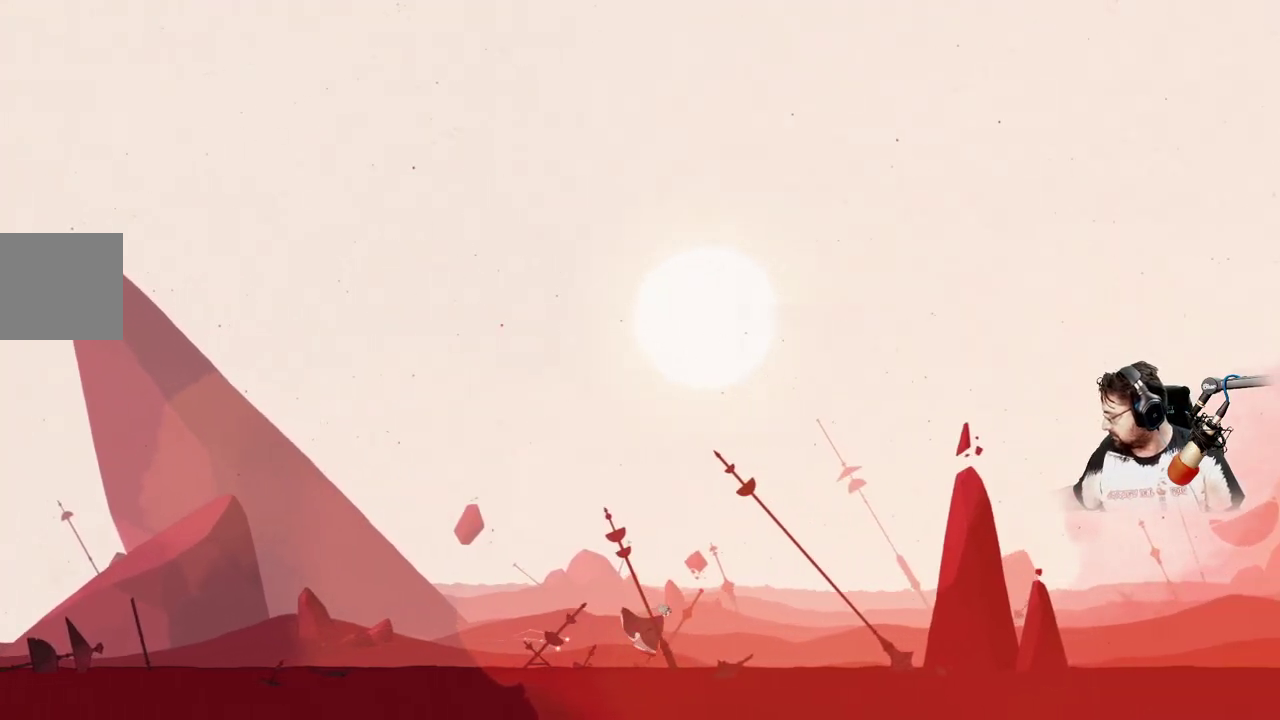
{"buttons": [], "left_stick": "center", "right_stick": "center", "events": [[500, "left_stick", "center"]]}